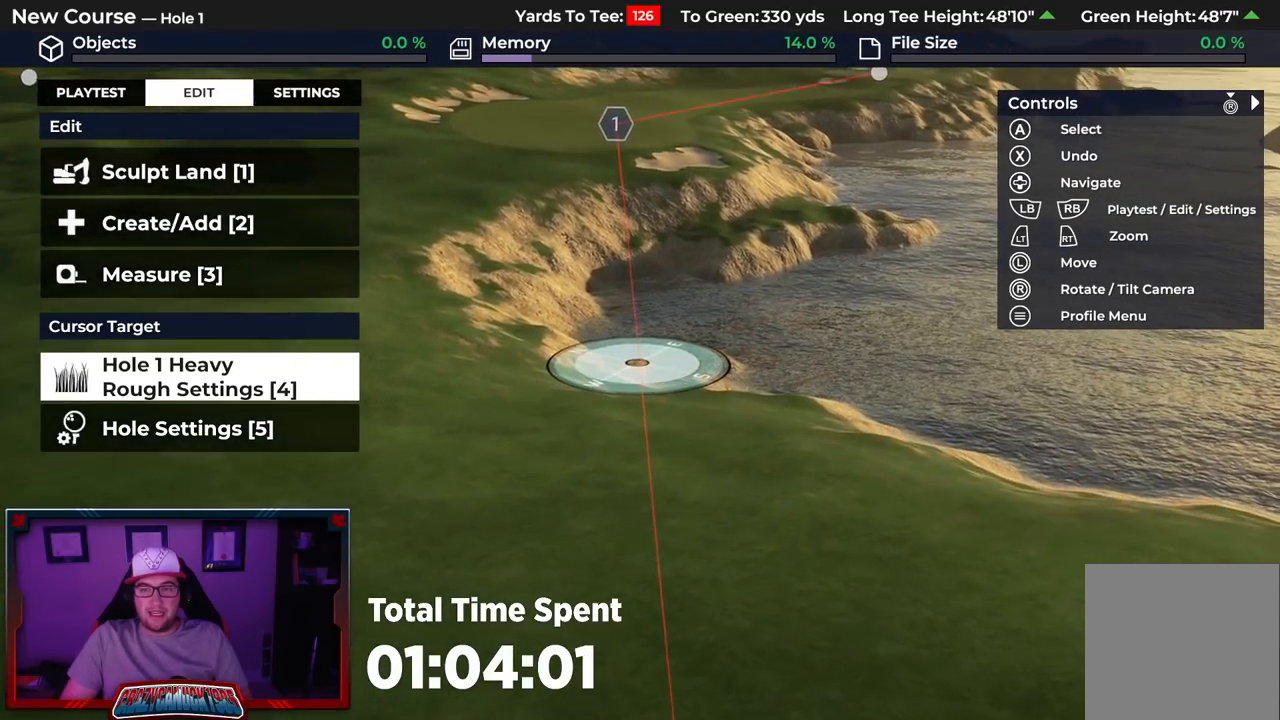
Gameplay with a controller (Xbox layout); each line is a JSON object with the inputs held at the frame after it. "events" lists button and stick changes between this image and that frame as [ms after this image, input, new state], when the widget could be followed in between.
{"buttons": [], "left_stick": "down", "right_stick": "center", "events": []}
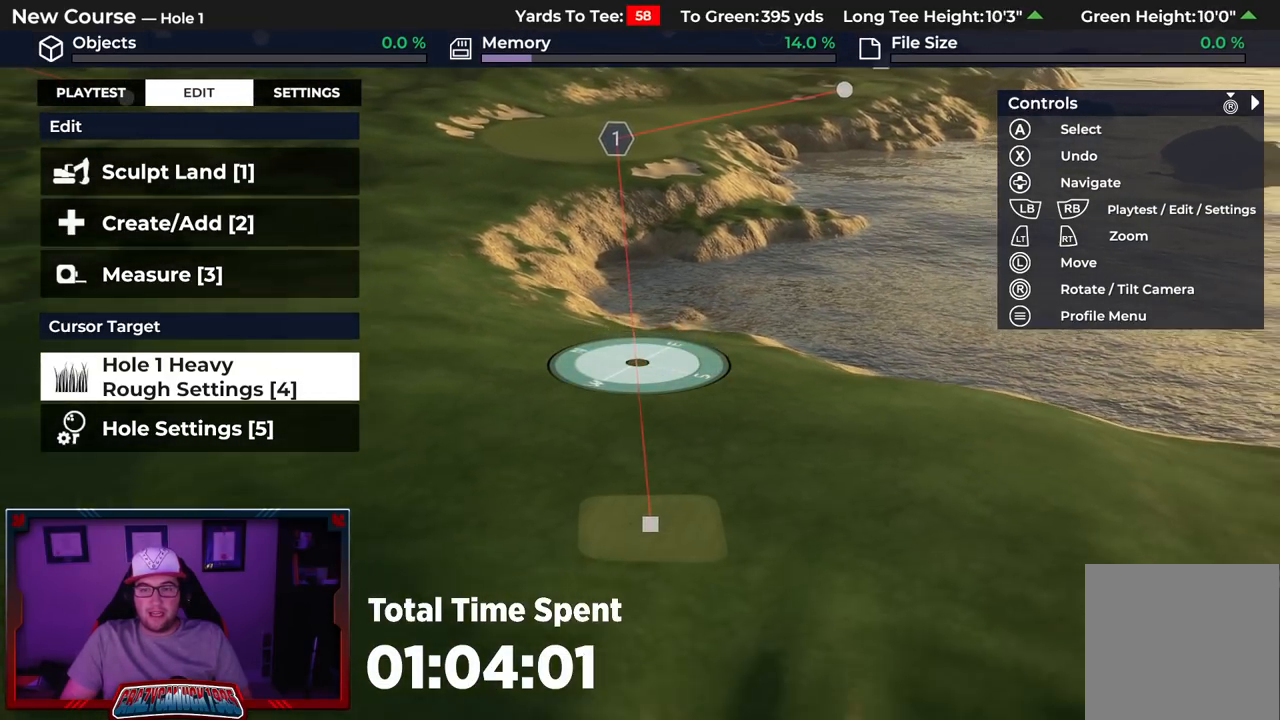
{"buttons": ["R2"], "left_stick": "center", "right_stick": "up", "events": [[250, "R2", "down"], [333, "right_stick", "up"], [383, "left_stick", "center"]]}
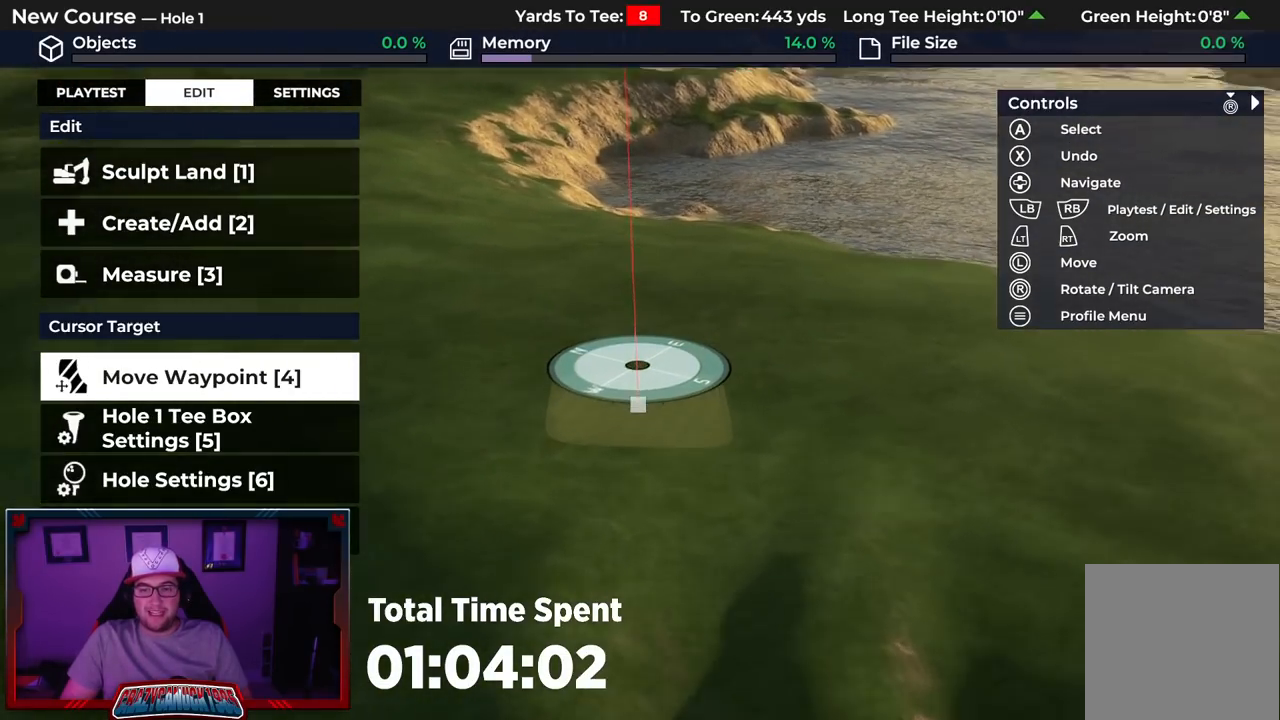
{"buttons": ["R1"], "left_stick": "center", "right_stick": "center", "events": [[100, "left_stick", "down"], [150, "right_stick", "center"], [167, "R2", "up"], [417, "left_stick", "center"], [467, "R1", "down"]]}
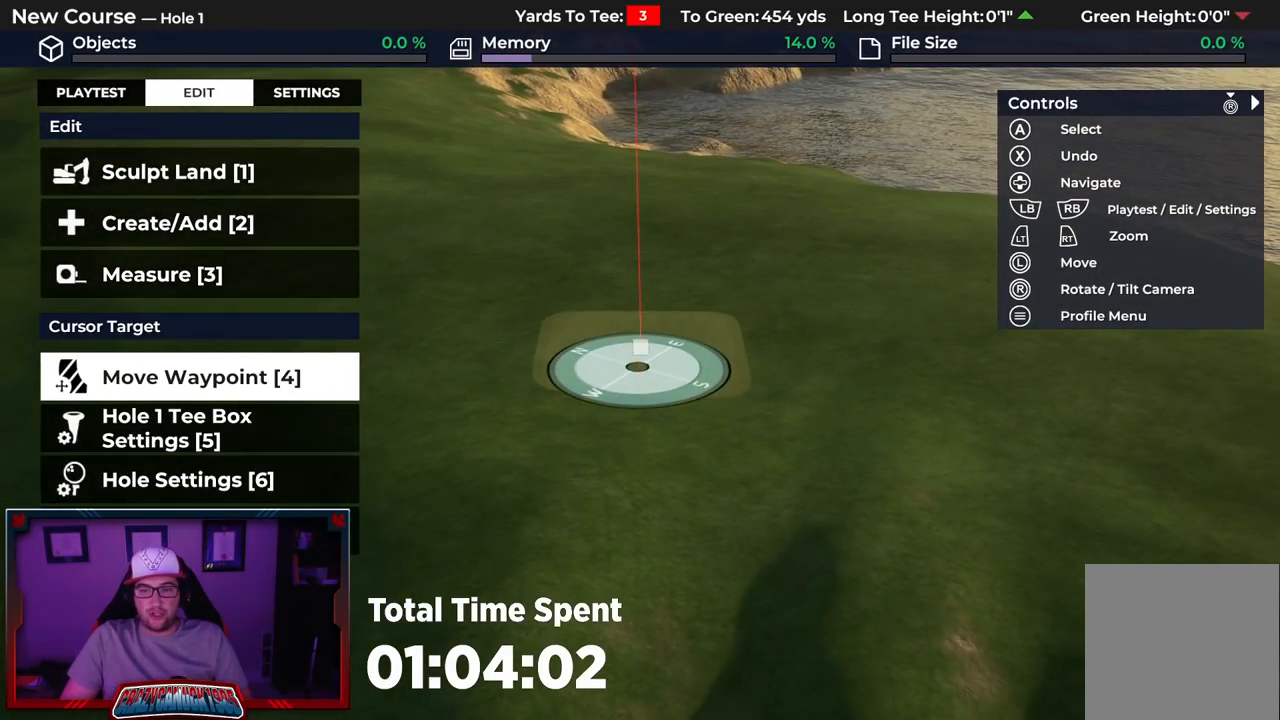
{"buttons": ["L1"], "left_stick": "center", "right_stick": "center", "events": [[67, "R1", "up"], [467, "L1", "down"]]}
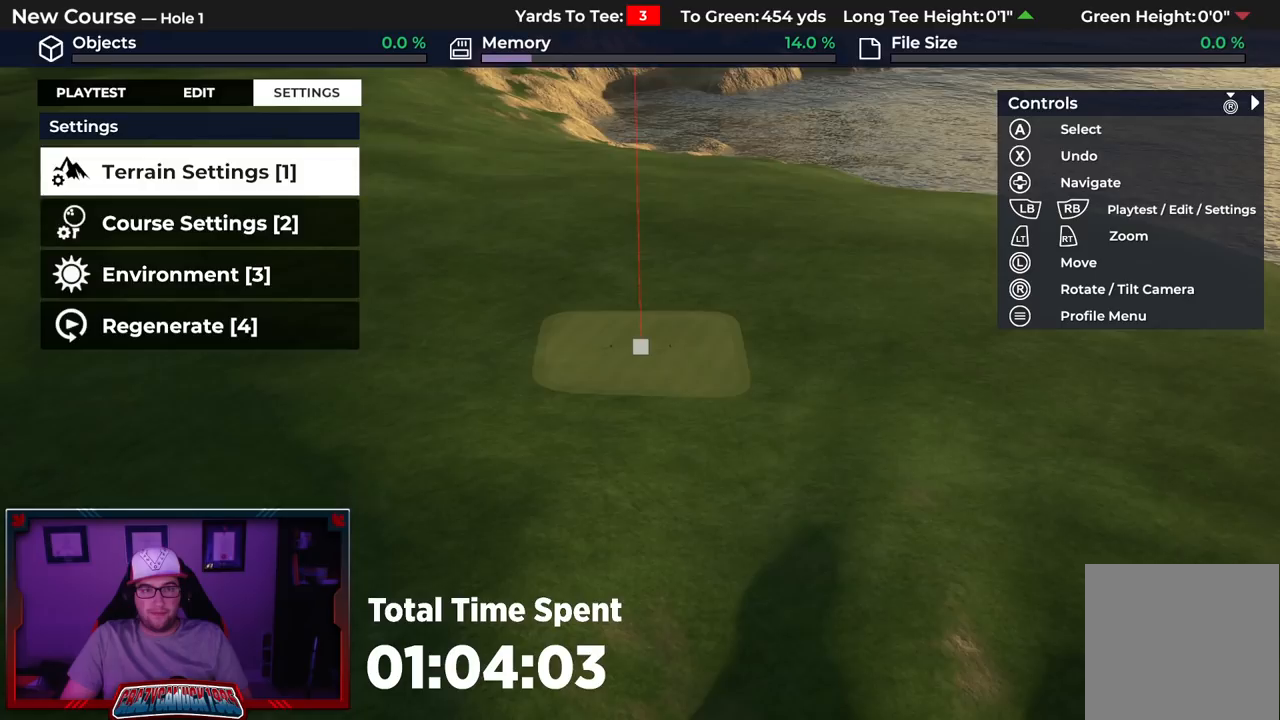
{"buttons": [], "left_stick": "center", "right_stick": "center", "events": [[17, "R2", "down"], [83, "L1", "up"], [350, "R2", "up"]]}
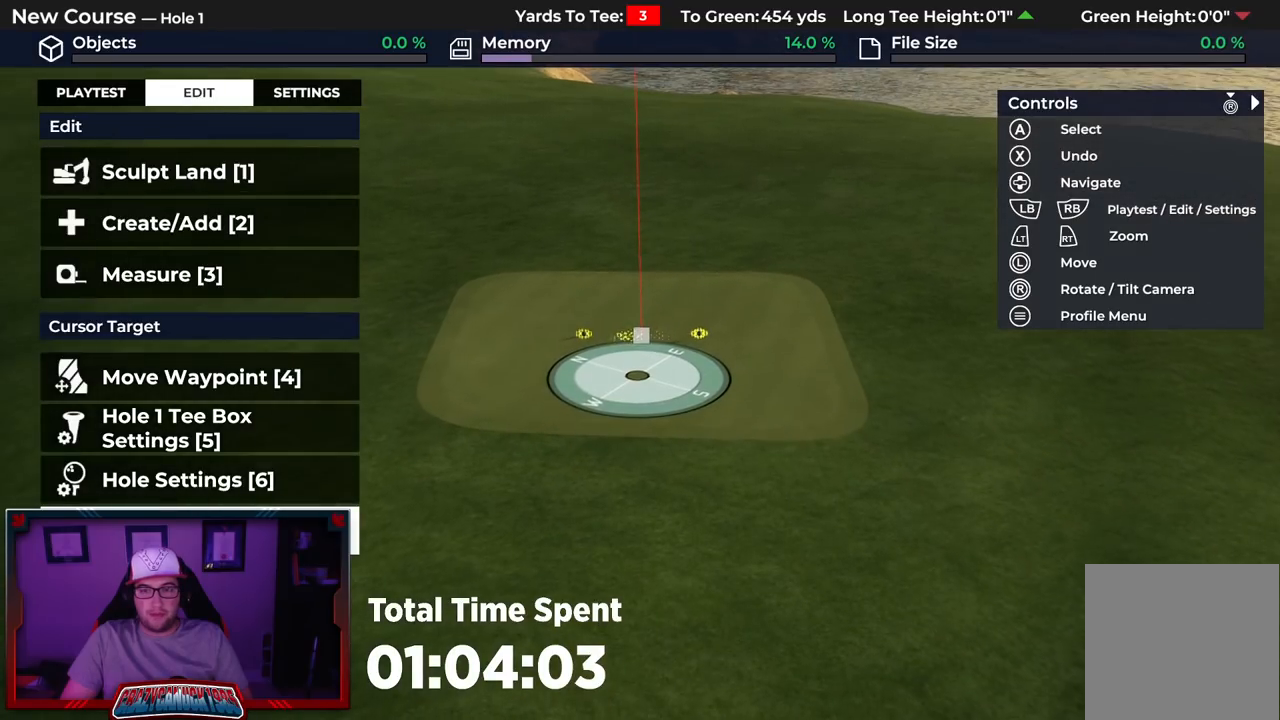
{"buttons": [], "left_stick": "up", "right_stick": "center", "events": [[17, "left_stick", "up"]]}
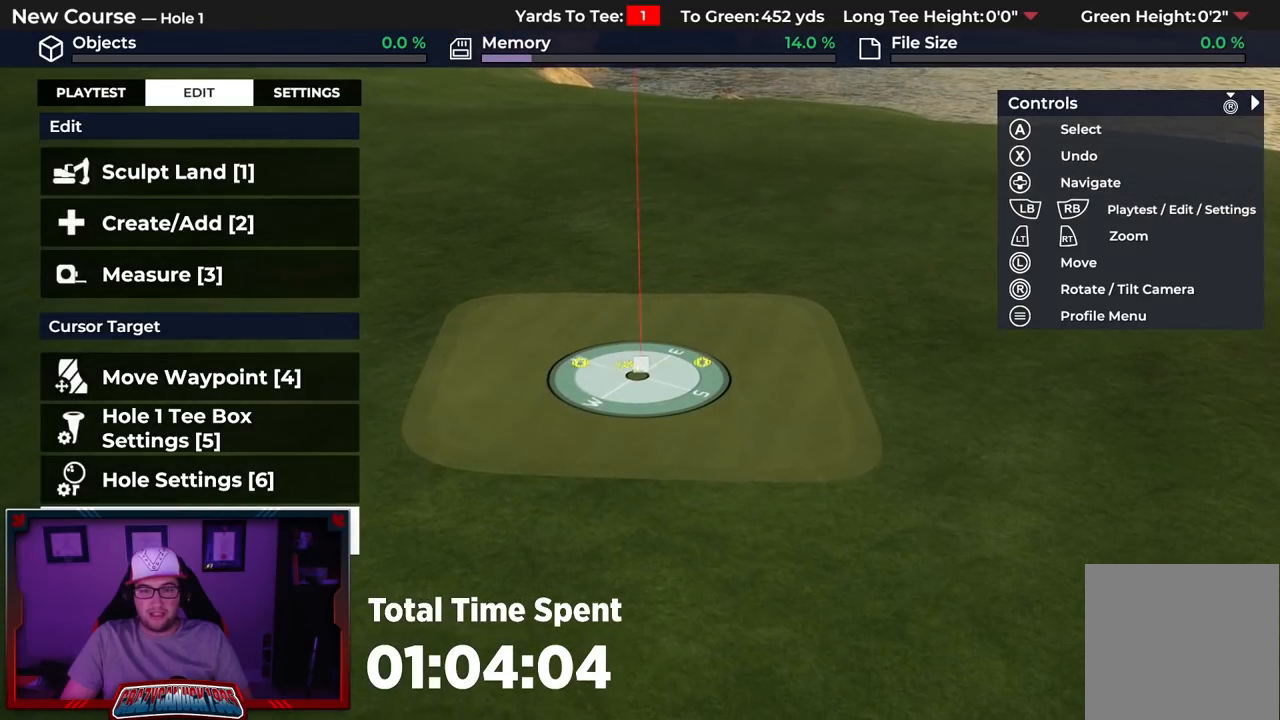
{"buttons": [], "left_stick": "center", "right_stick": "center", "events": [[317, "left_stick", "center"]]}
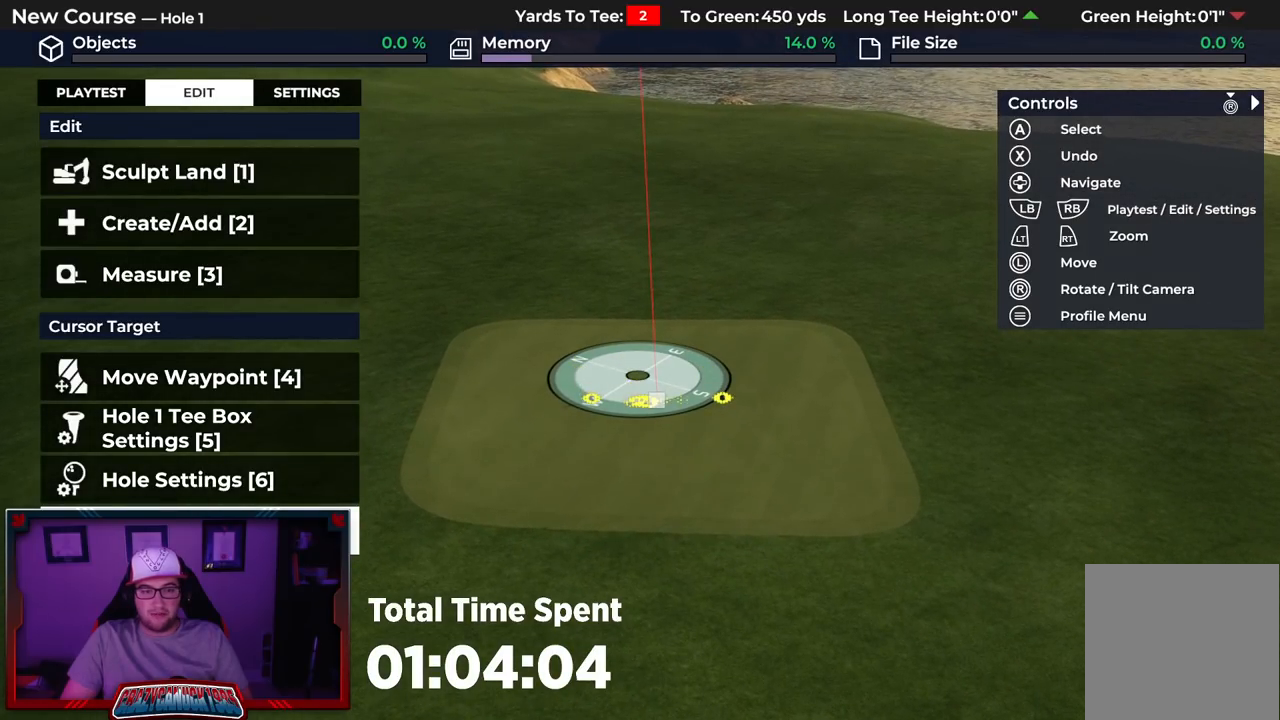
{"buttons": [], "left_stick": "center", "right_stick": "center", "events": [[250, "left_stick", "down"], [300, "left_stick", "center"]]}
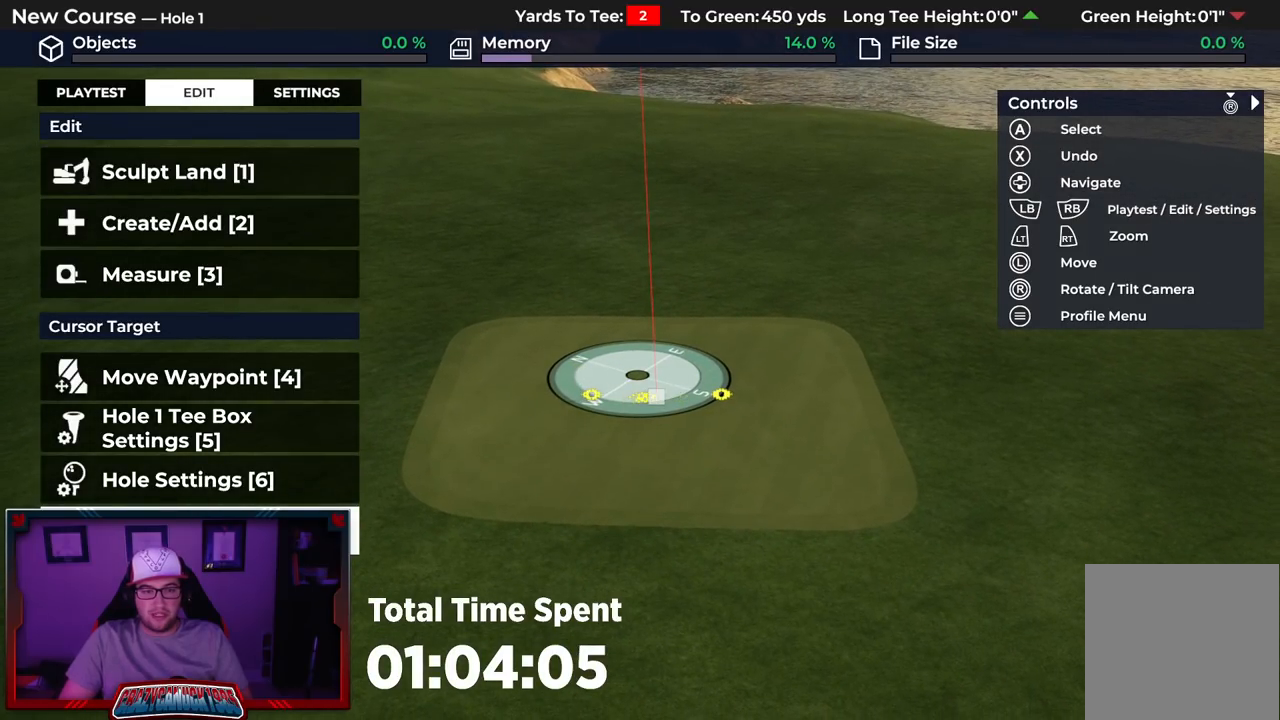
{"buttons": [], "left_stick": "center", "right_stick": "center", "events": [[400, "R1", "down"], [500, "R1", "up"]]}
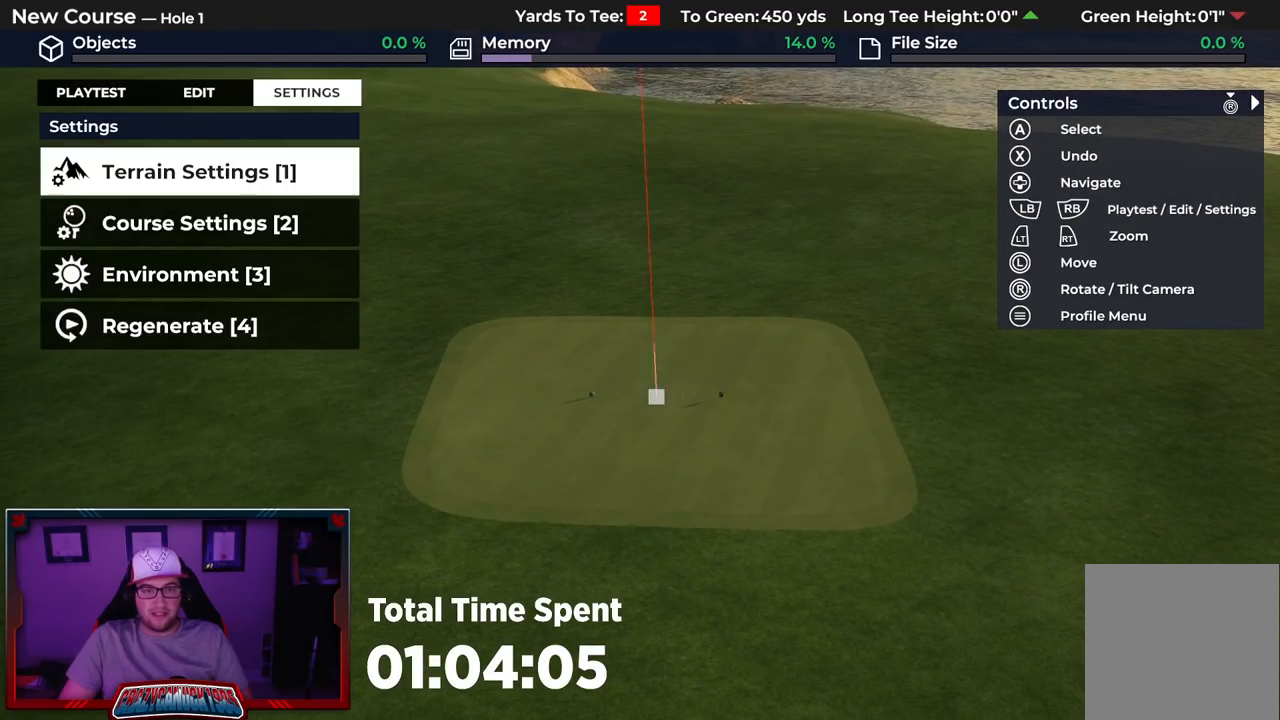
{"buttons": [], "left_stick": "center", "right_stick": "center", "events": [[200, "DPAD_DOWN", "down"], [300, "DPAD_DOWN", "up"]]}
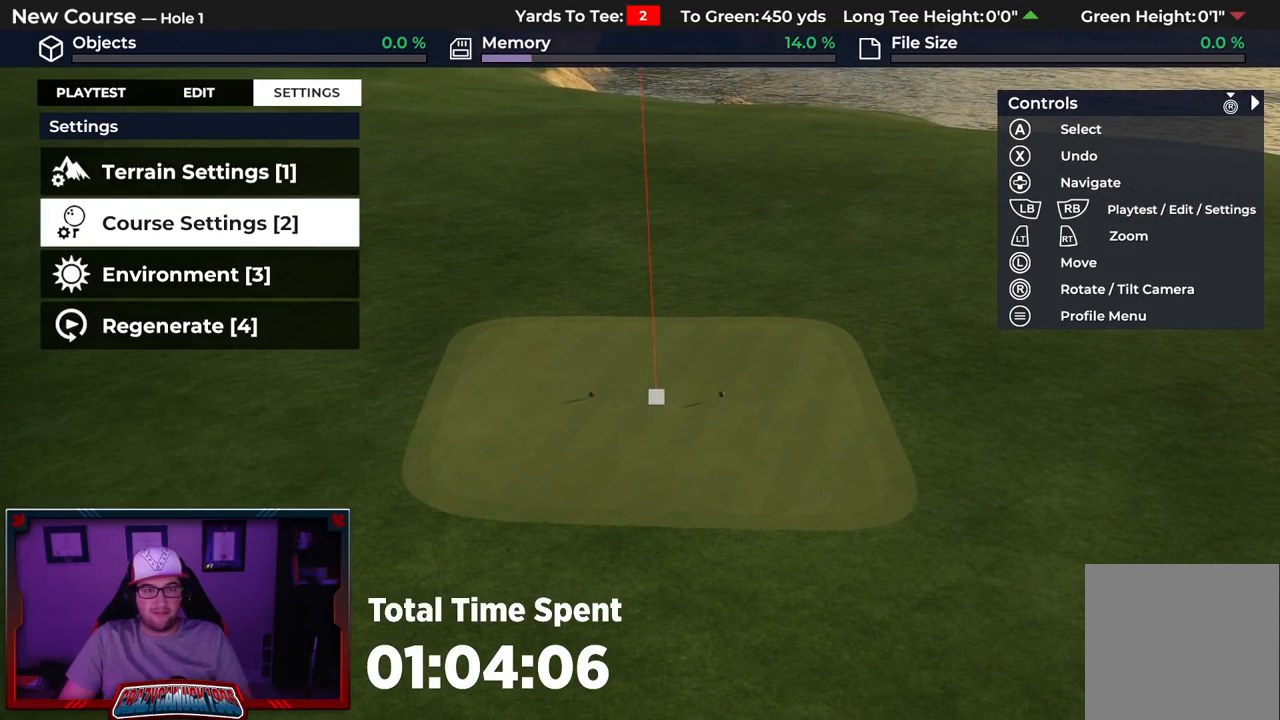
{"buttons": [], "left_stick": "center", "right_stick": "center", "events": [[17, "A", "down"], [150, "A", "up"]]}
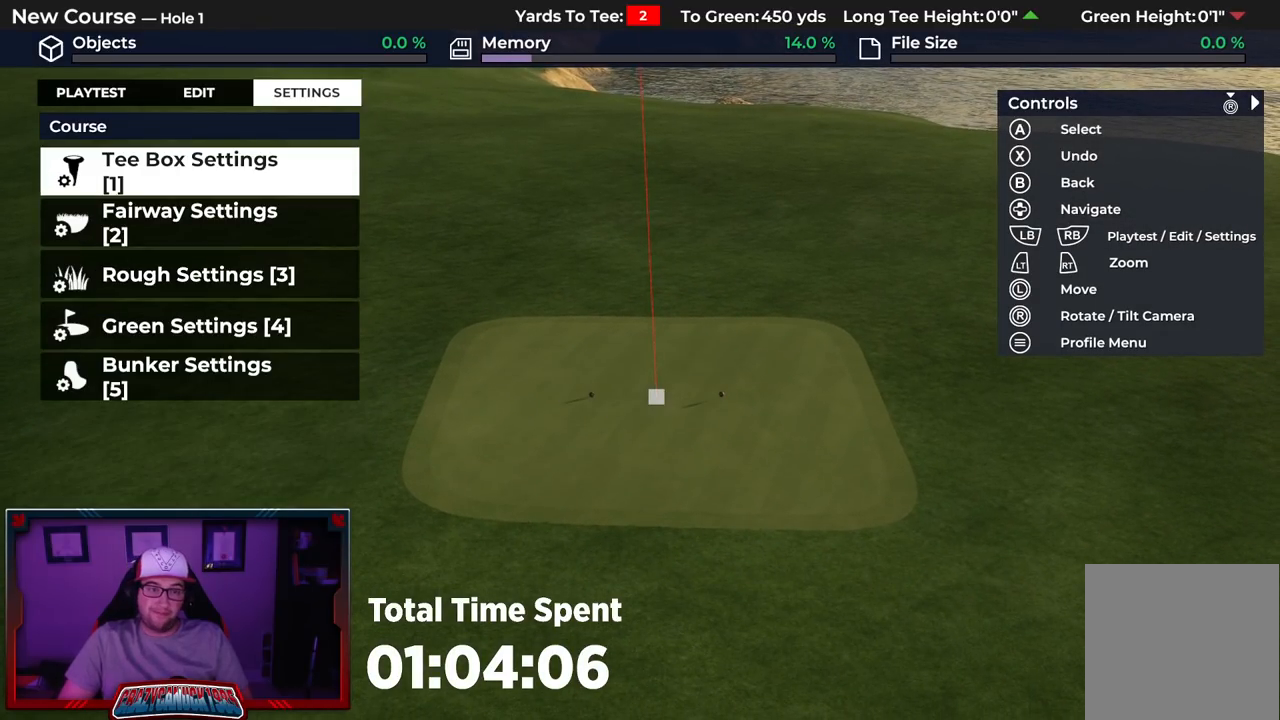
{"buttons": [], "left_stick": "center", "right_stick": "center", "events": [[367, "A", "down"], [450, "A", "up"]]}
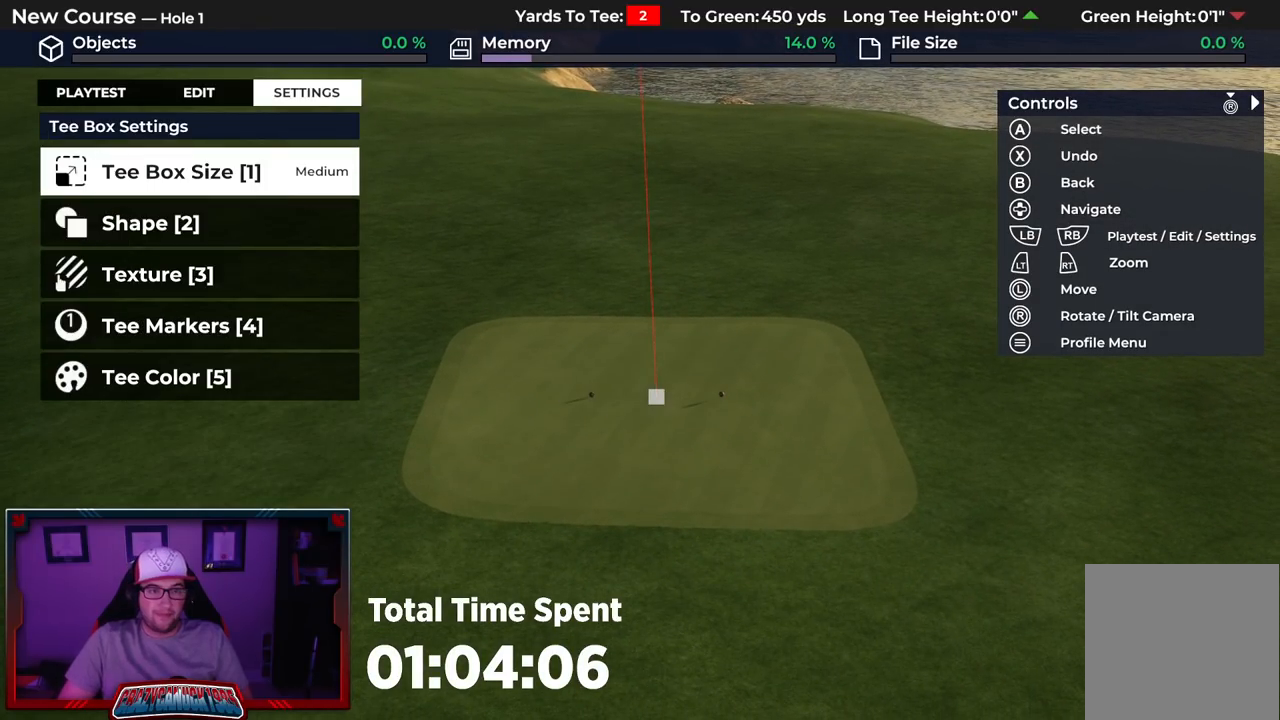
{"buttons": [], "left_stick": "center", "right_stick": "center", "events": [[383, "A", "down"], [500, "A", "up"]]}
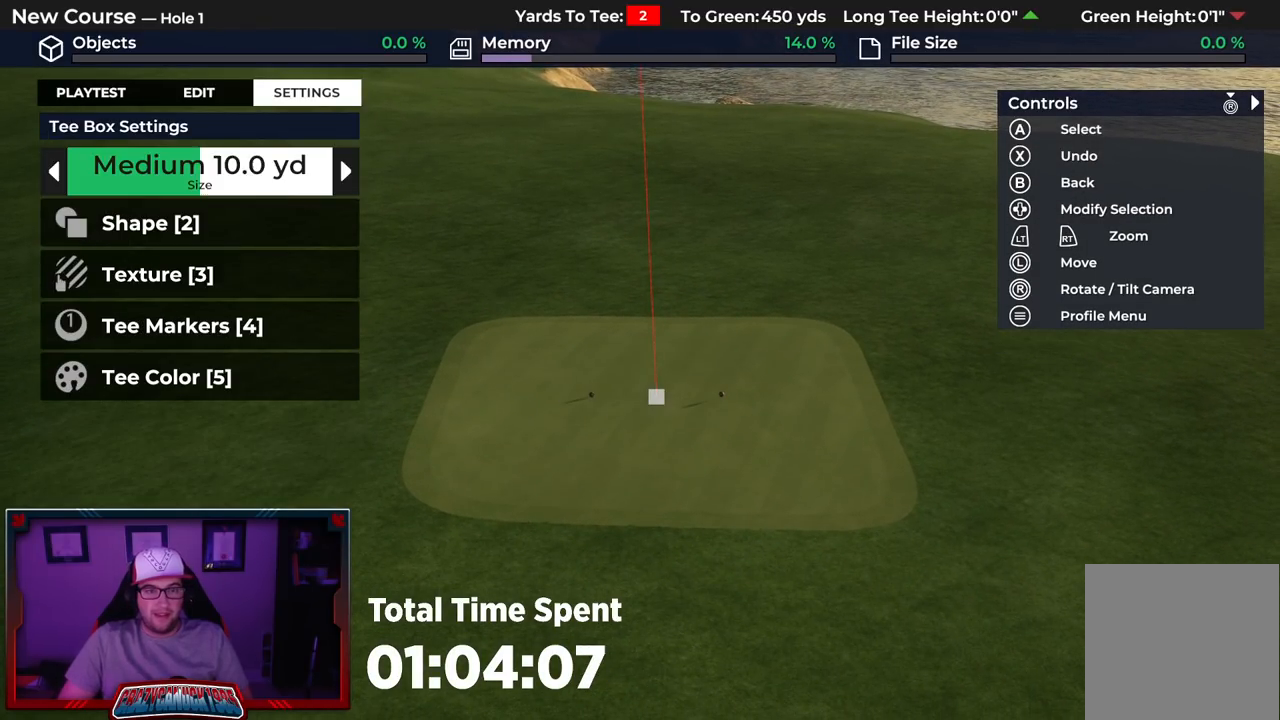
{"buttons": ["DPAD_LEFT"], "left_stick": "center", "right_stick": "center", "events": [[83, "DPAD_LEFT", "down"]]}
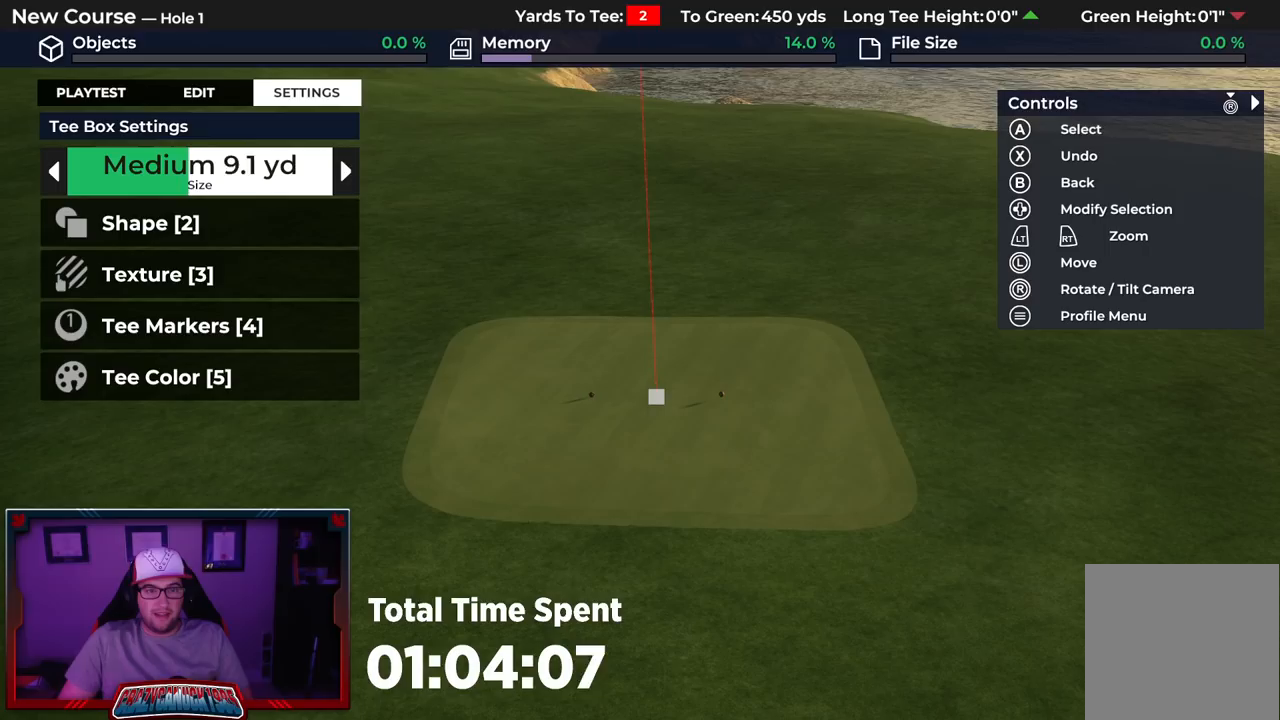
{"buttons": ["DPAD_LEFT"], "left_stick": "center", "right_stick": "center", "events": []}
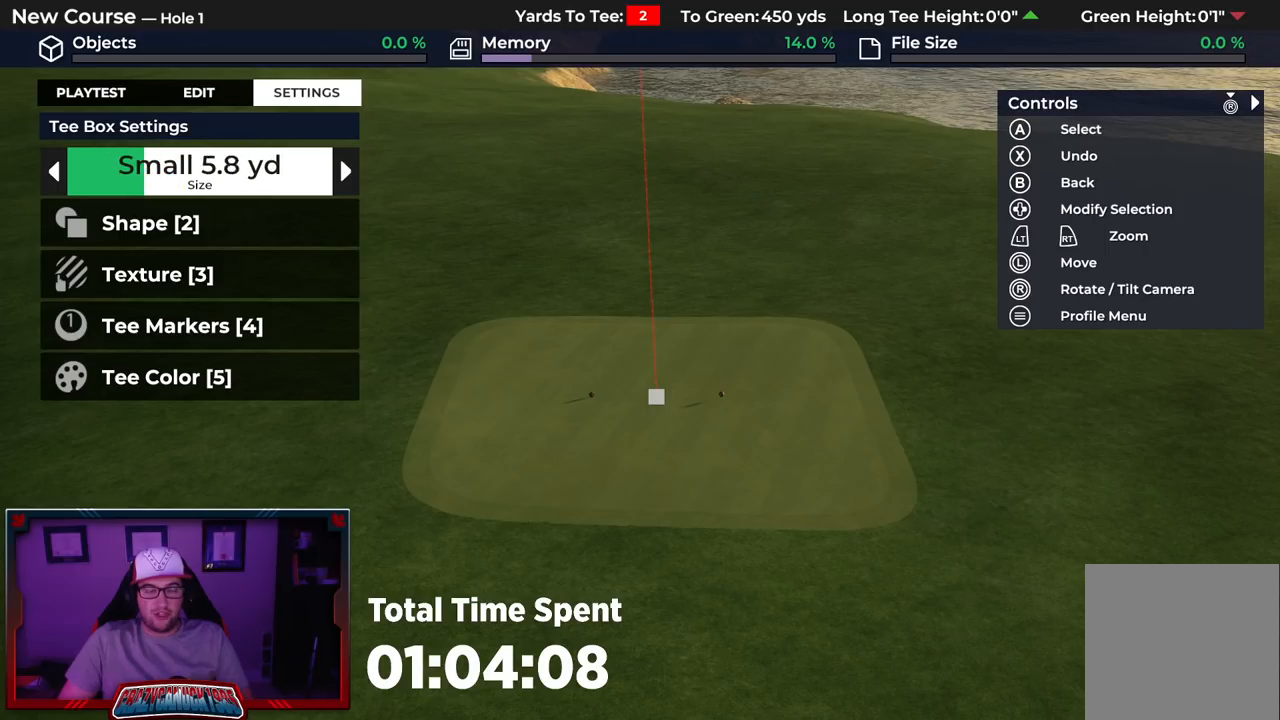
{"buttons": ["DPAD_LEFT"], "left_stick": "center", "right_stick": "center", "events": []}
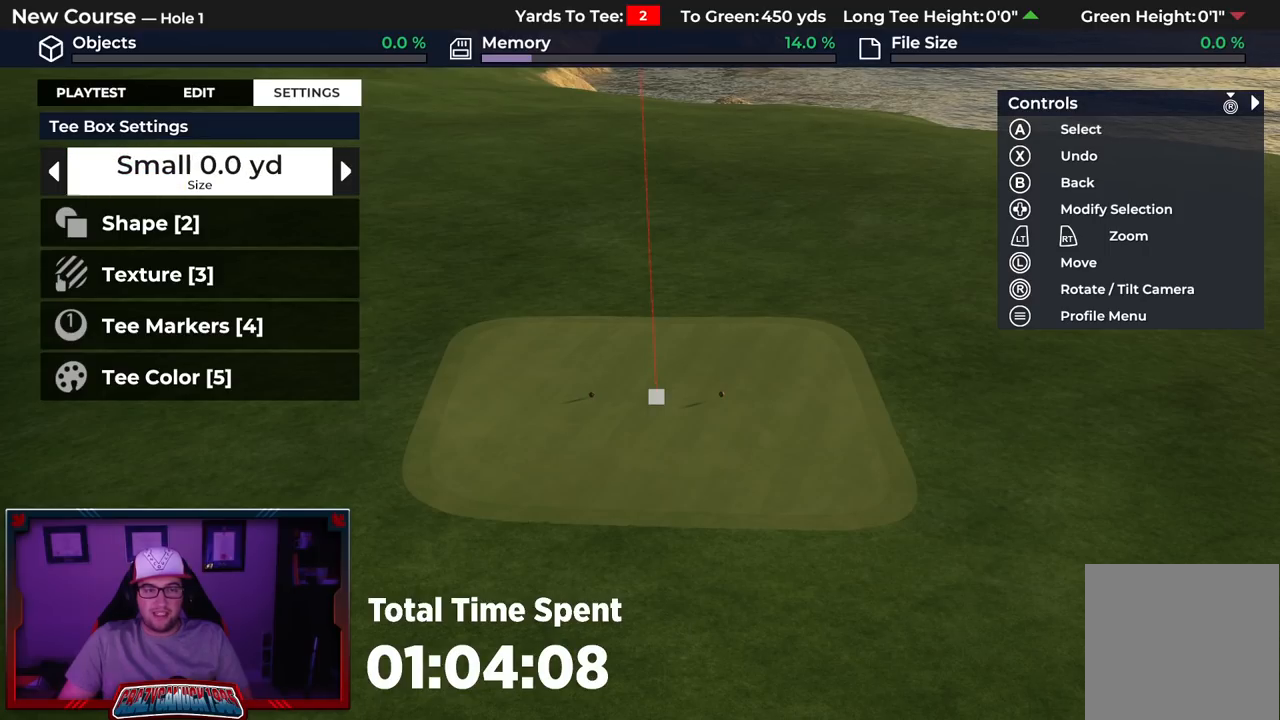
{"buttons": [], "left_stick": "center", "right_stick": "center", "events": [[33, "DPAD_LEFT", "up"]]}
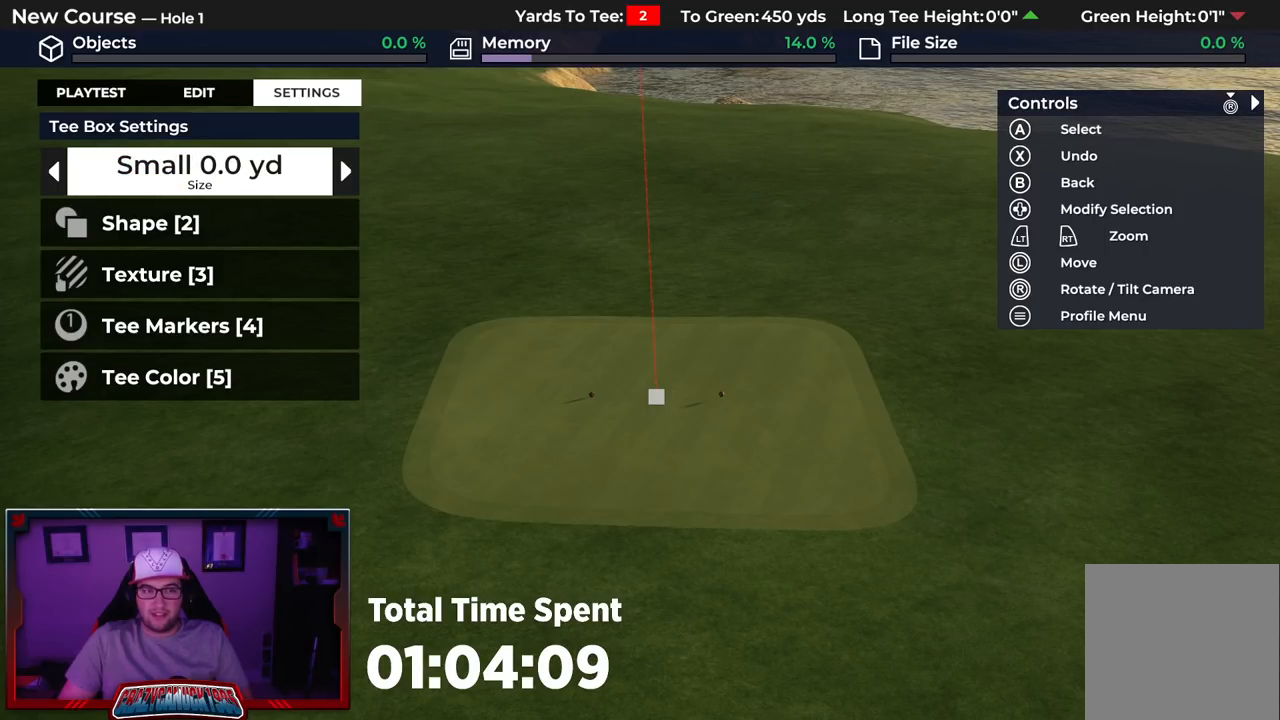
{"buttons": [], "left_stick": "center", "right_stick": "center", "events": [[417, "A", "down"], [500, "A", "up"]]}
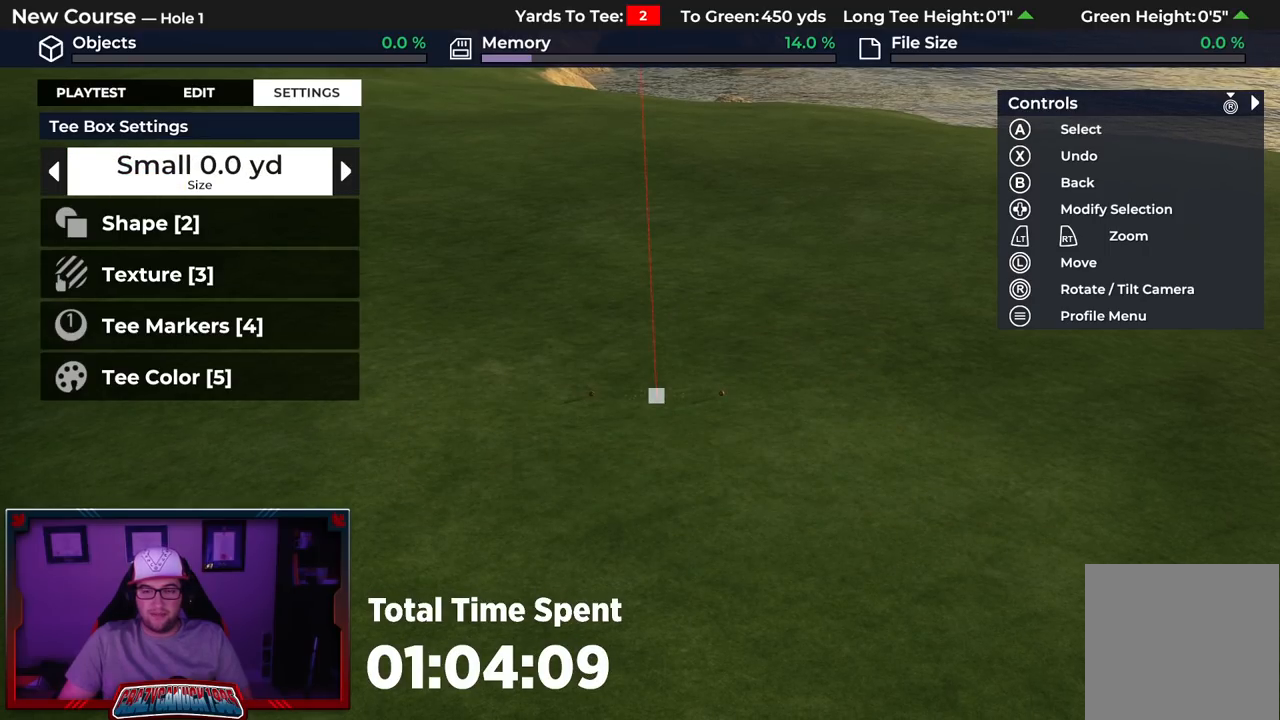
{"buttons": [], "left_stick": "center", "right_stick": "center", "events": [[367, "B", "down"], [483, "B", "up"]]}
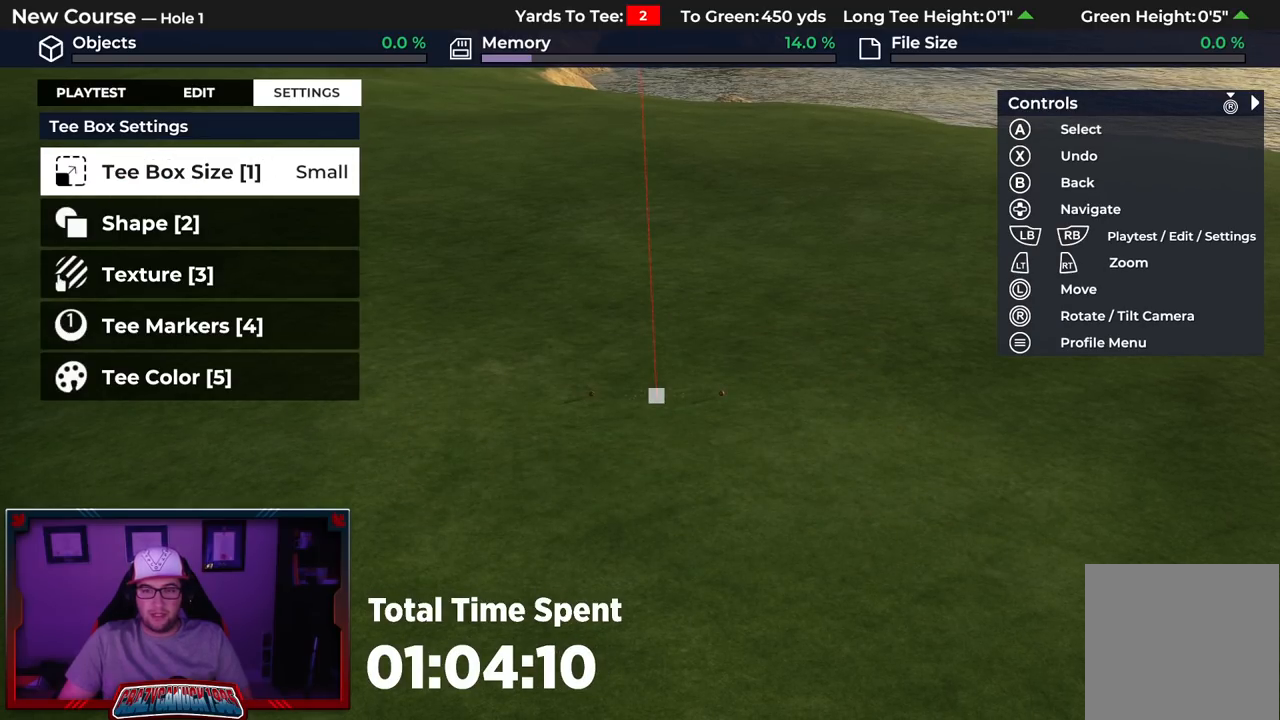
{"buttons": [], "left_stick": "center", "right_stick": "center", "events": [[133, "R1", "down"], [267, "R1", "up"]]}
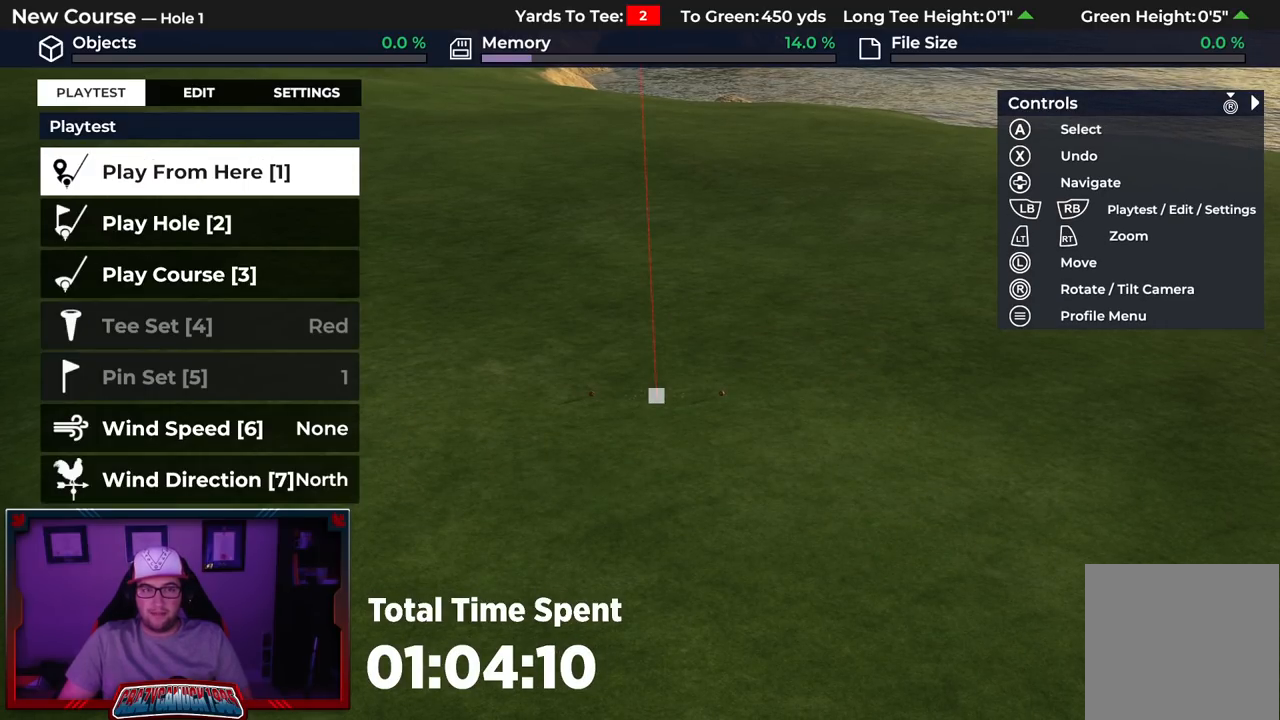
{"buttons": [], "left_stick": "center", "right_stick": "center", "events": [[50, "L1", "down"], [150, "L1", "up"], [367, "L1", "down"], [500, "L1", "up"]]}
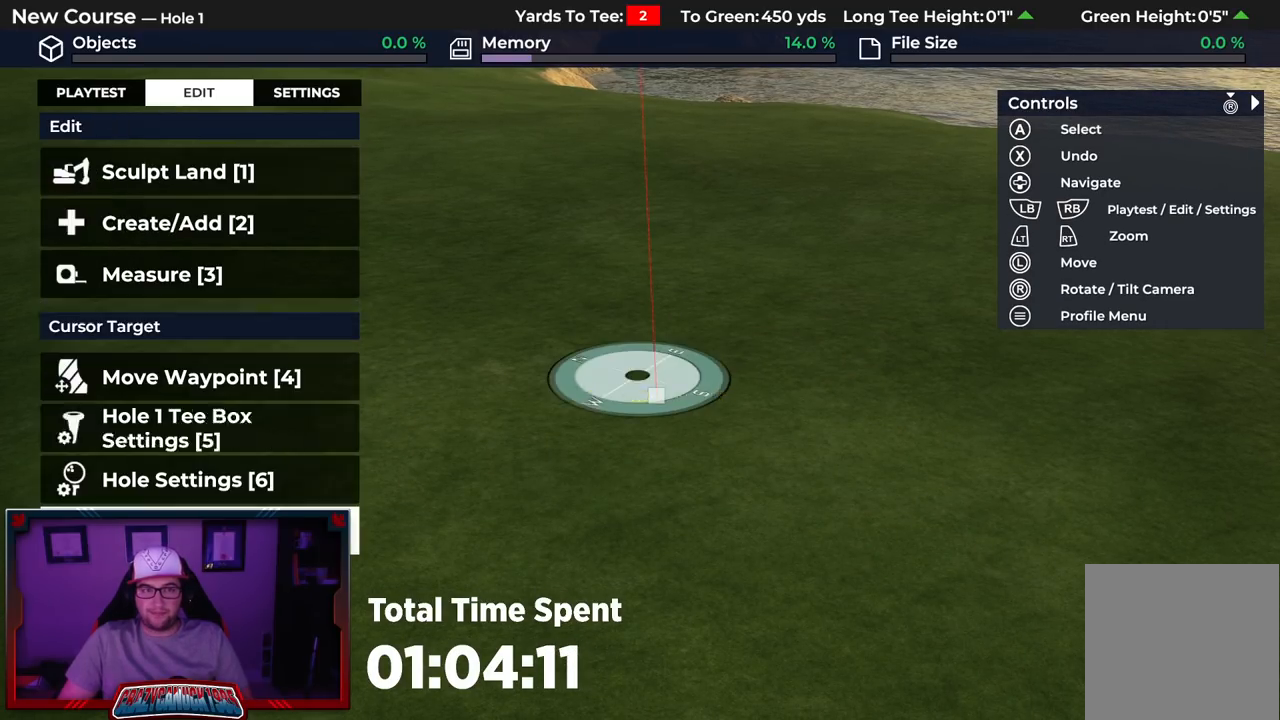
{"buttons": [], "left_stick": "up", "right_stick": "center", "events": [[83, "left_stick", "down"], [150, "right_stick", "down"], [367, "left_stick", "center"], [417, "right_stick", "center"], [500, "left_stick", "up"]]}
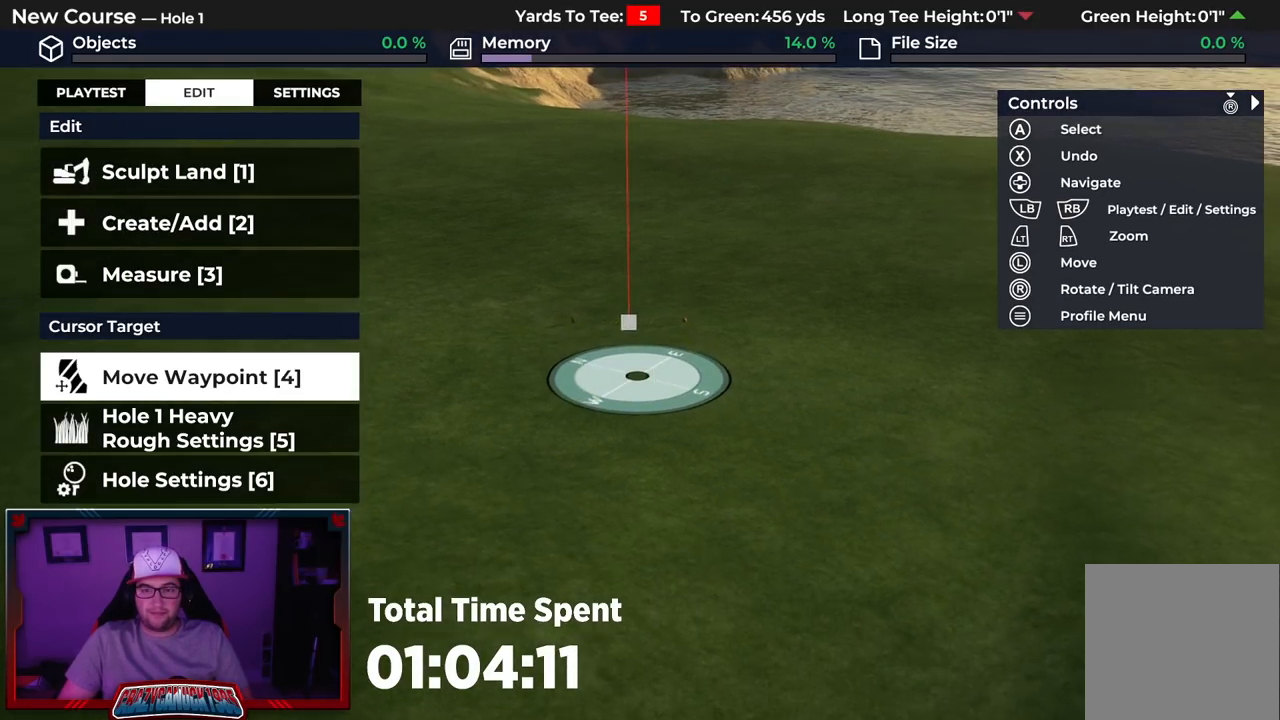
{"buttons": ["L2"], "left_stick": "center", "right_stick": "center", "events": [[200, "left_stick", "center"], [417, "L2", "down"]]}
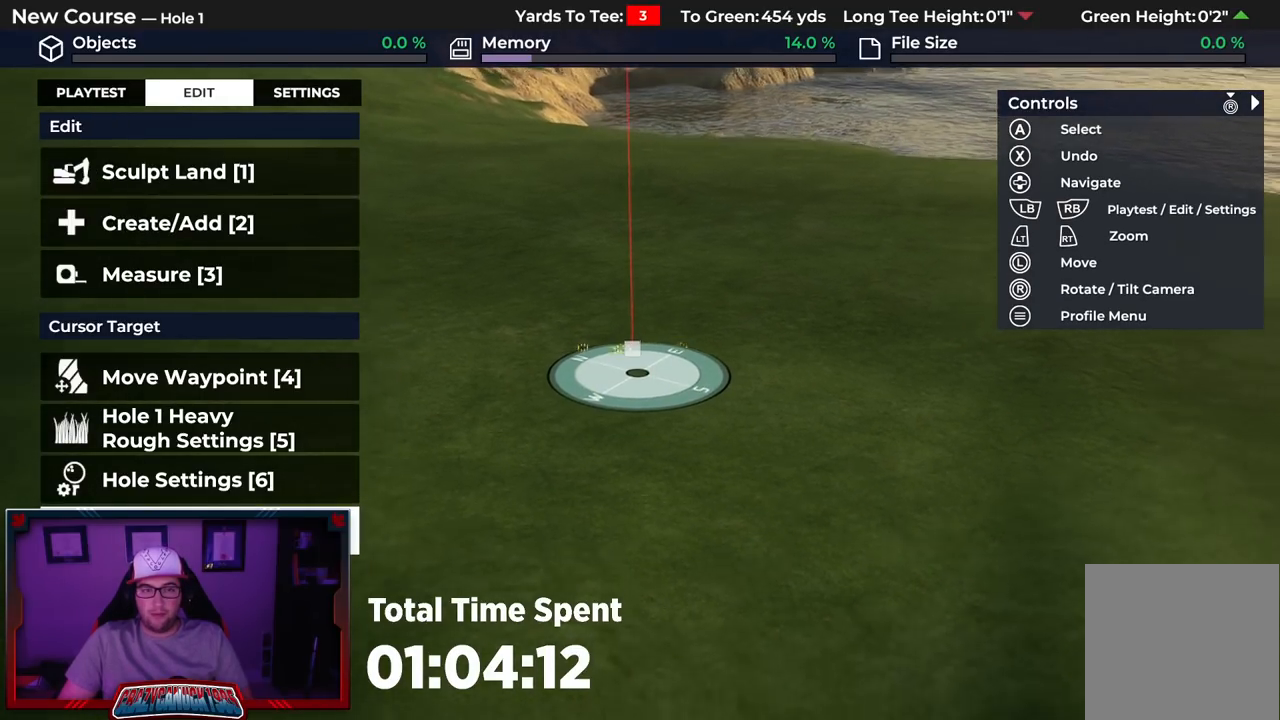
{"buttons": [], "left_stick": "down", "right_stick": "down", "events": [[117, "left_stick", "down"], [133, "L2", "up"], [133, "right_stick", "down"]]}
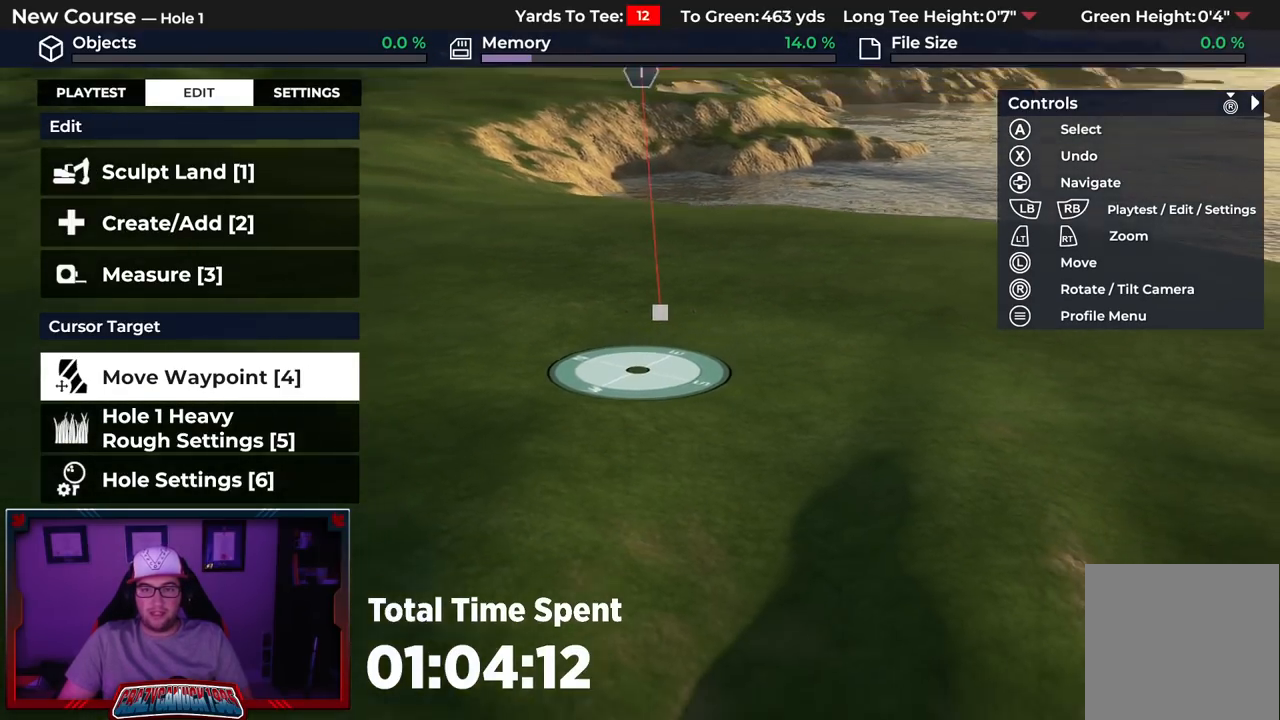
{"buttons": [], "left_stick": "up", "right_stick": "center", "events": [[150, "left_stick", "center"], [183, "right_stick", "center"], [283, "left_stick", "up"]]}
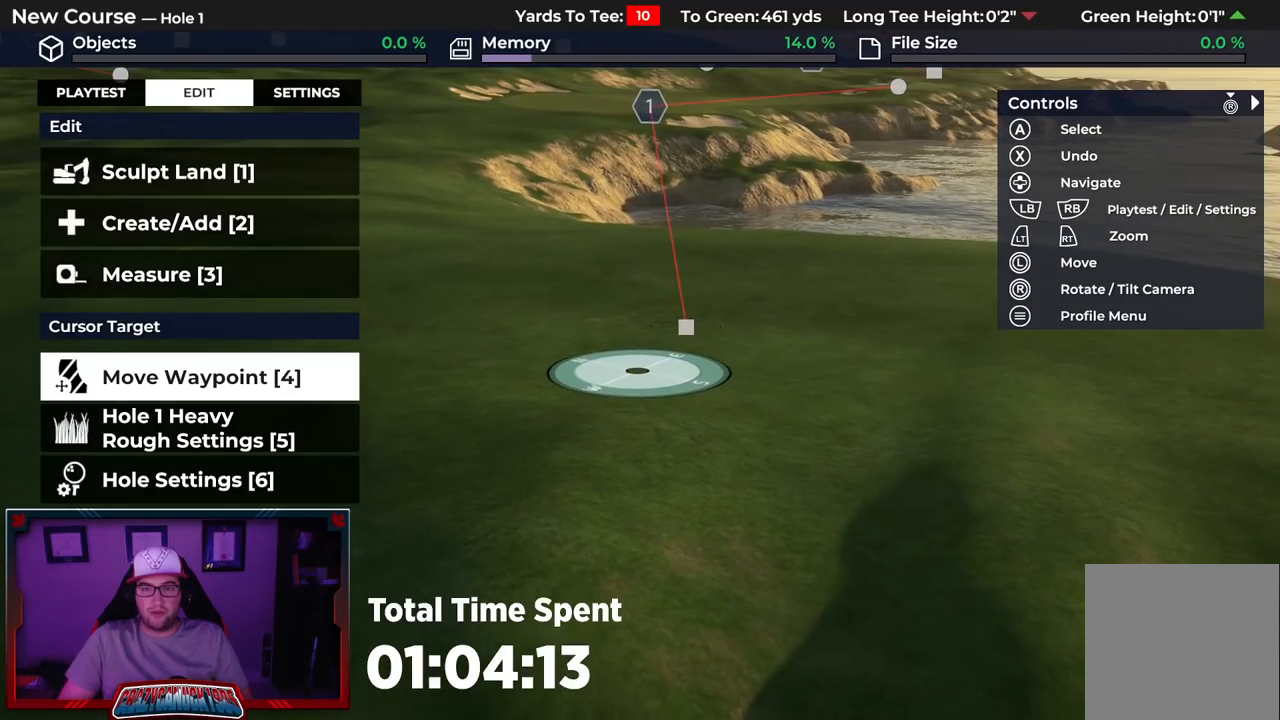
{"buttons": [], "left_stick": "up", "right_stick": "center", "events": []}
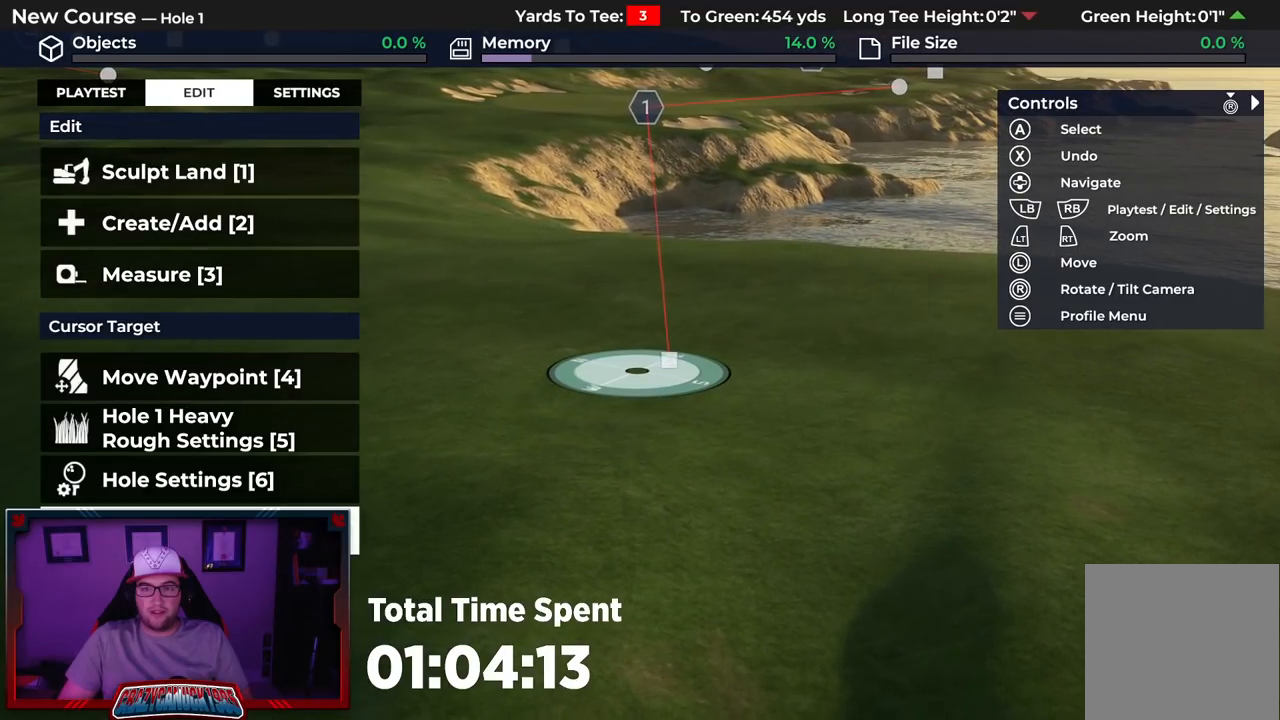
{"buttons": [], "left_stick": "up", "right_stick": "up", "events": [[450, "right_stick", "up"]]}
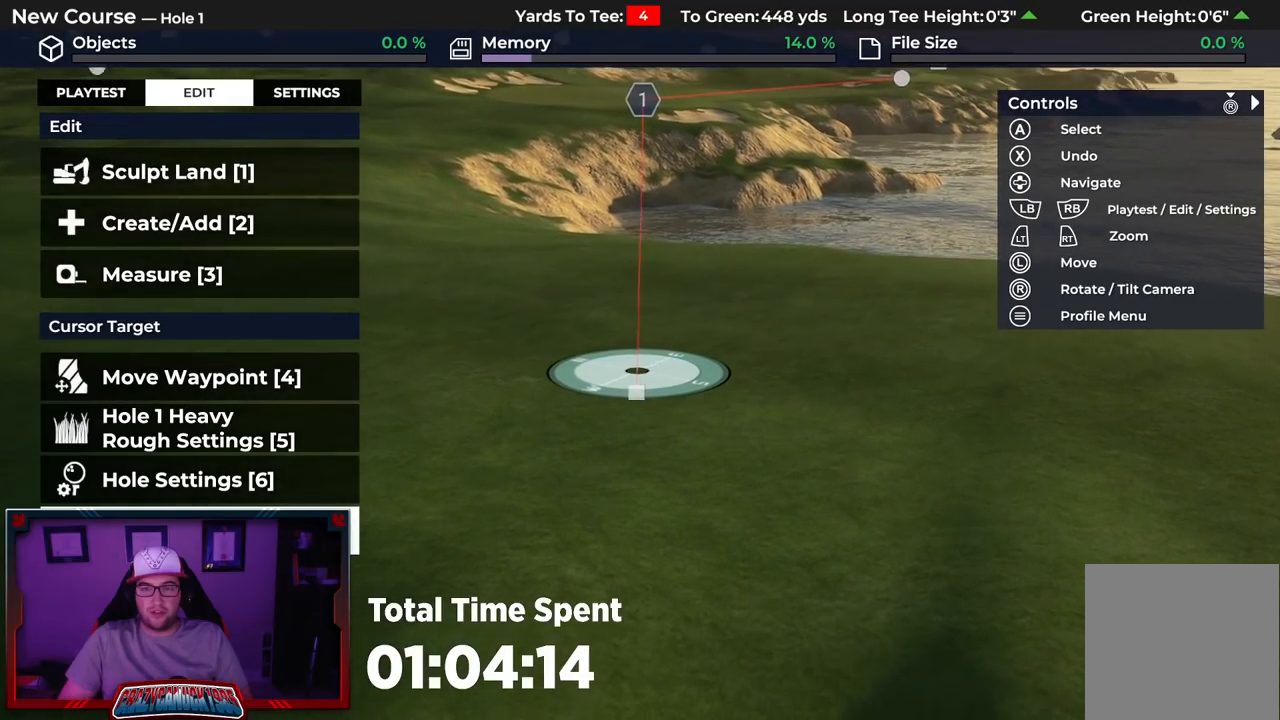
{"buttons": [], "left_stick": "up", "right_stick": "center", "events": [[233, "right_stick", "center"]]}
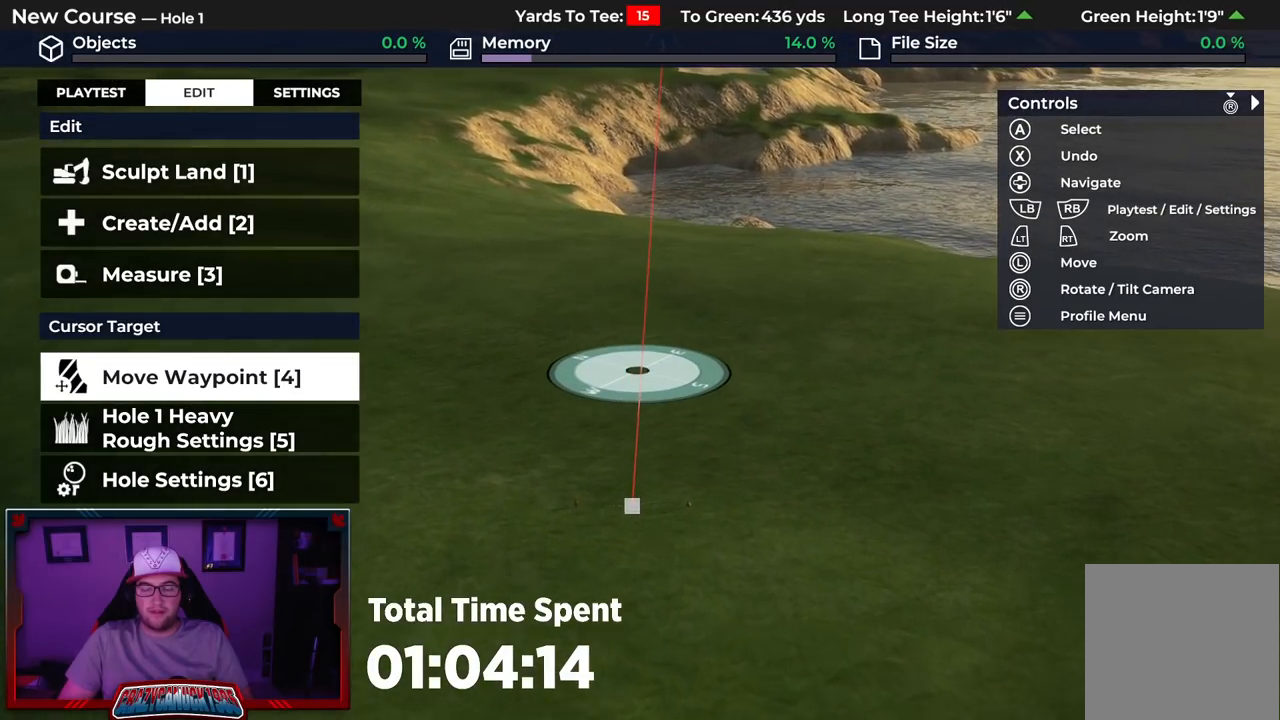
{"buttons": ["L2"], "left_stick": "down", "right_stick": "center", "events": [[233, "left_stick", "center"], [333, "left_stick", "down"], [500, "L2", "down"]]}